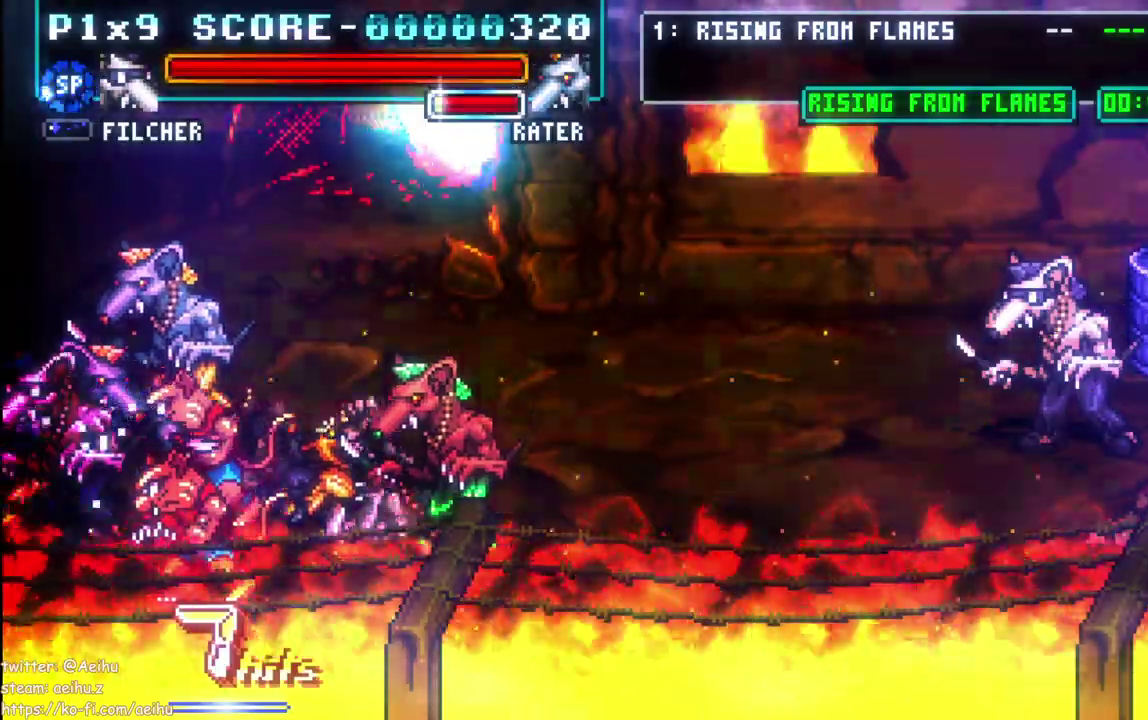
Gameplay with a controller (PlayStation layout); each line is a JSON object with the inputs held at the frame after it. "events" lists button and stick changes between this image and that frame as [ms after this image, input, new state], when the widget could be followed in between. Not read: DPAD_DOWN DPAD_LEFT R3 SELECT START right_stick.
{"buttons": ["CIRCLE", "DPAD_RIGHT"], "left_stick": "center", "events": [[83, "SQUARE", "down"], [117, "DPAD_RIGHT", "down"], [150, "SQUARE", "up"], [250, "CIRCLE", "down"]]}
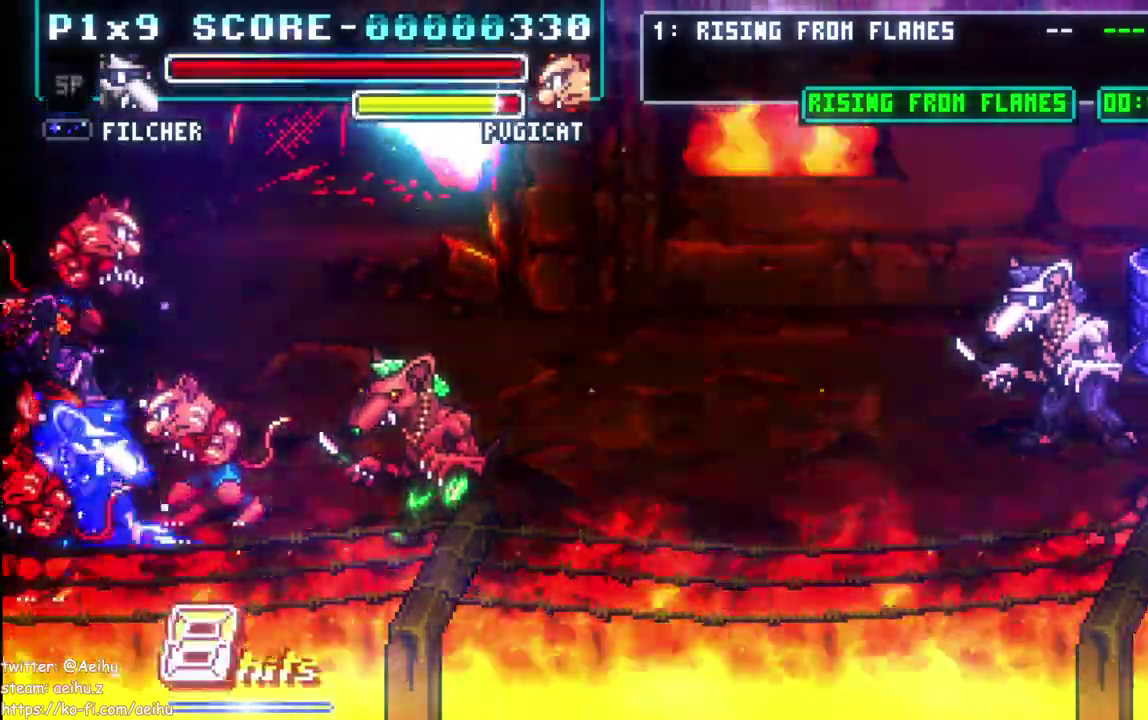
{"buttons": ["DPAD_RIGHT"], "left_stick": "center", "events": [[67, "CIRCLE", "up"]]}
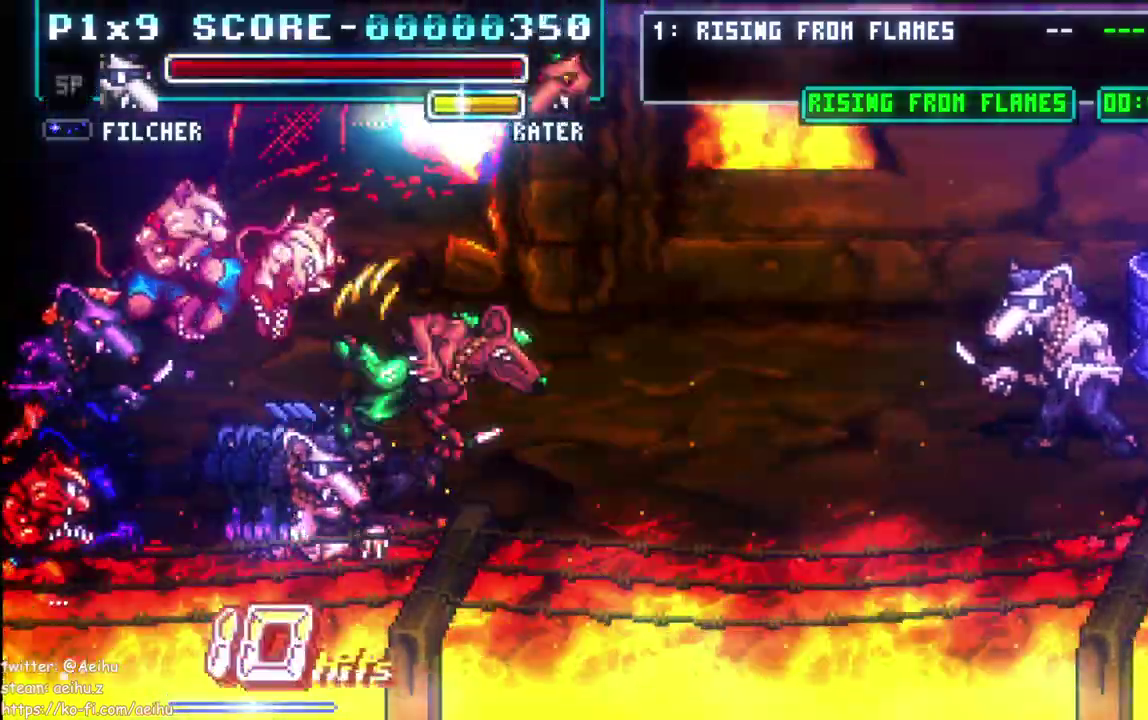
{"buttons": ["DPAD_RIGHT"], "left_stick": "center", "events": []}
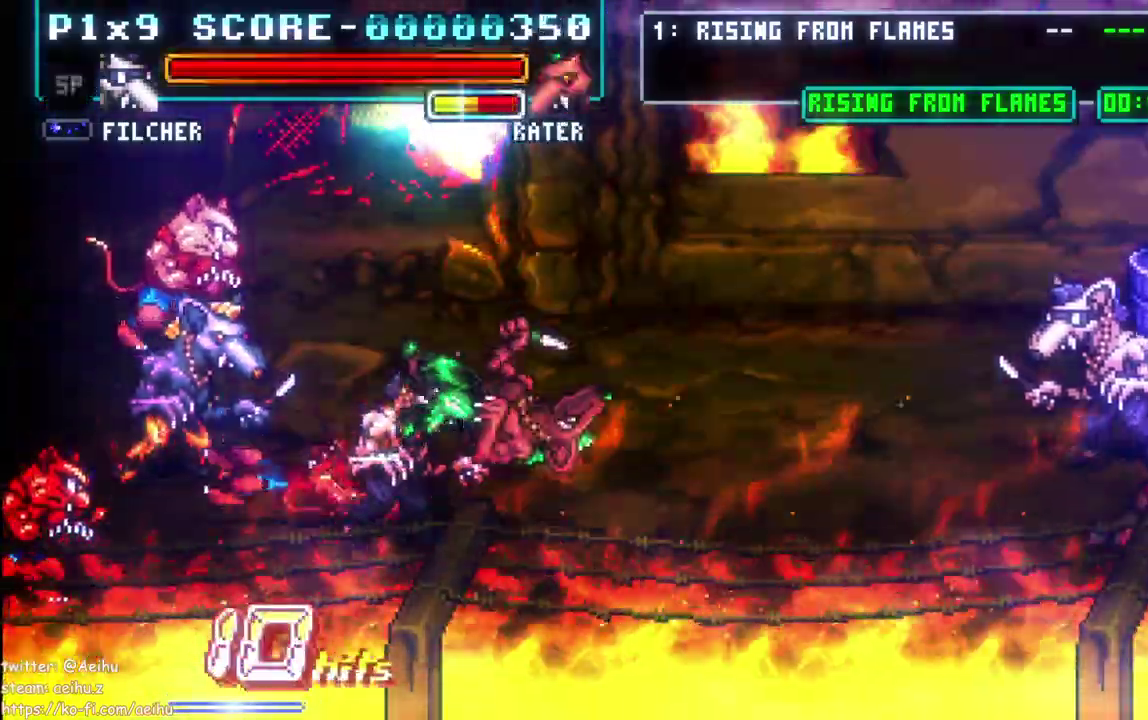
{"buttons": ["DPAD_UP", "DPAD_RIGHT"], "left_stick": "center", "events": [[117, "DPAD_UP", "down"], [317, "R1", "down"], [417, "R1", "up"]]}
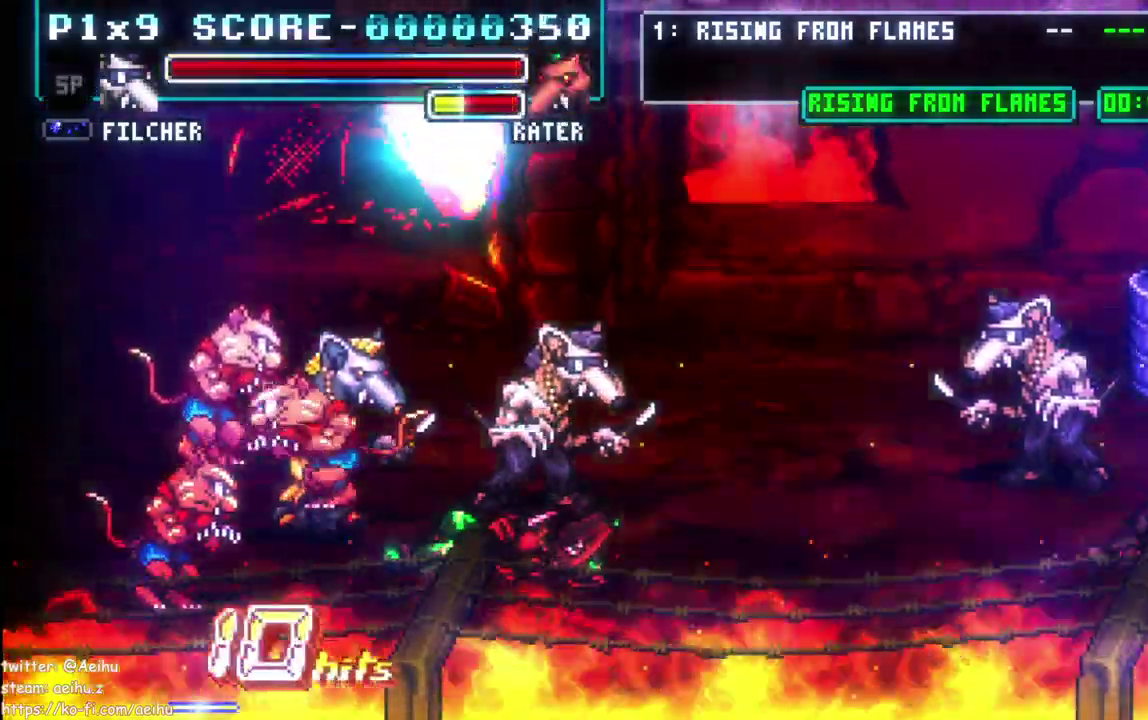
{"buttons": ["DPAD_UP"], "left_stick": "center", "events": [[150, "DPAD_RIGHT", "up"], [150, "DPAD_UP", "up"], [183, "SQUARE", "down"], [317, "SQUARE", "up"], [483, "DPAD_UP", "down"]]}
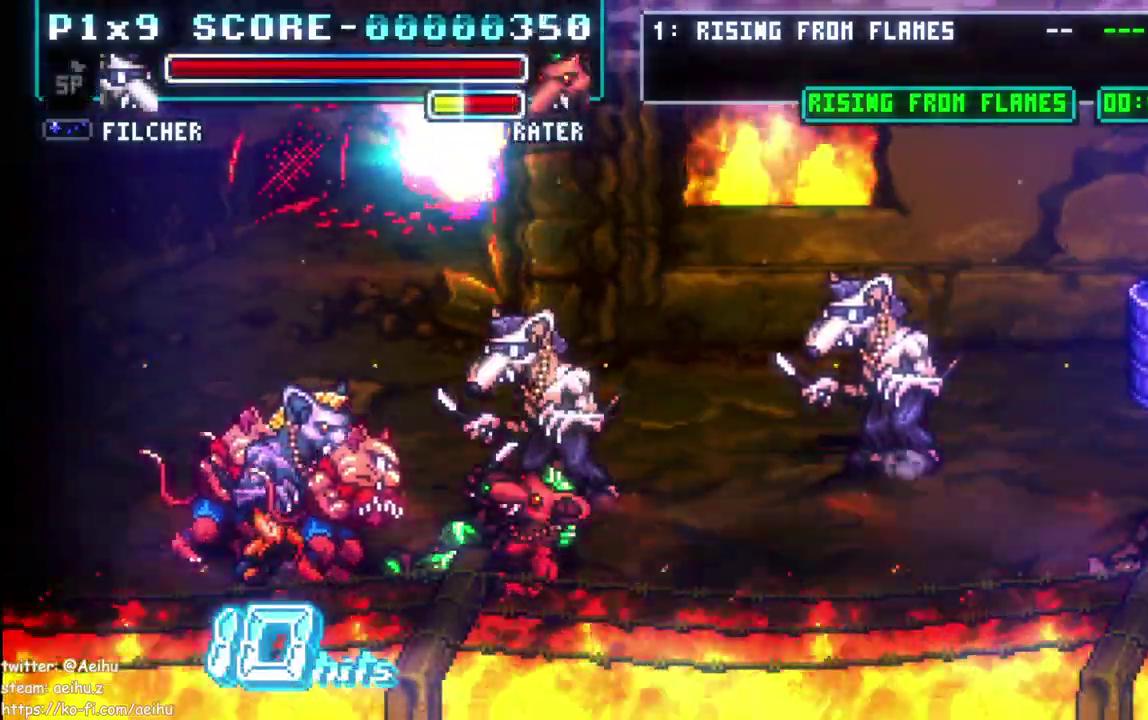
{"buttons": ["SQUARE", "DPAD_UP", "DPAD_RIGHT"], "left_stick": "center", "events": [[367, "DPAD_RIGHT", "down"], [383, "DPAD_UP", "up"], [467, "SQUARE", "down"], [483, "DPAD_UP", "down"]]}
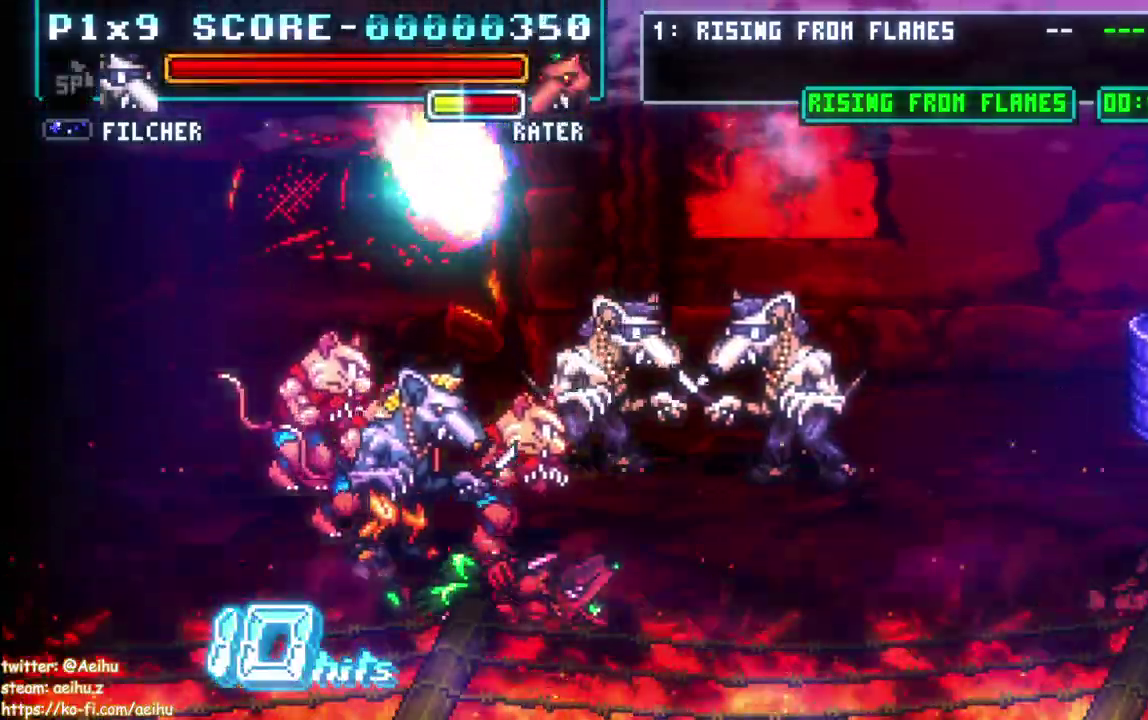
{"buttons": [], "left_stick": "center", "events": [[33, "DPAD_UP", "up"], [67, "SQUARE", "up"], [83, "DPAD_RIGHT", "up"], [200, "SQUARE", "down"], [300, "SQUARE", "up"], [367, "SQUARE", "down"], [450, "SQUARE", "up"]]}
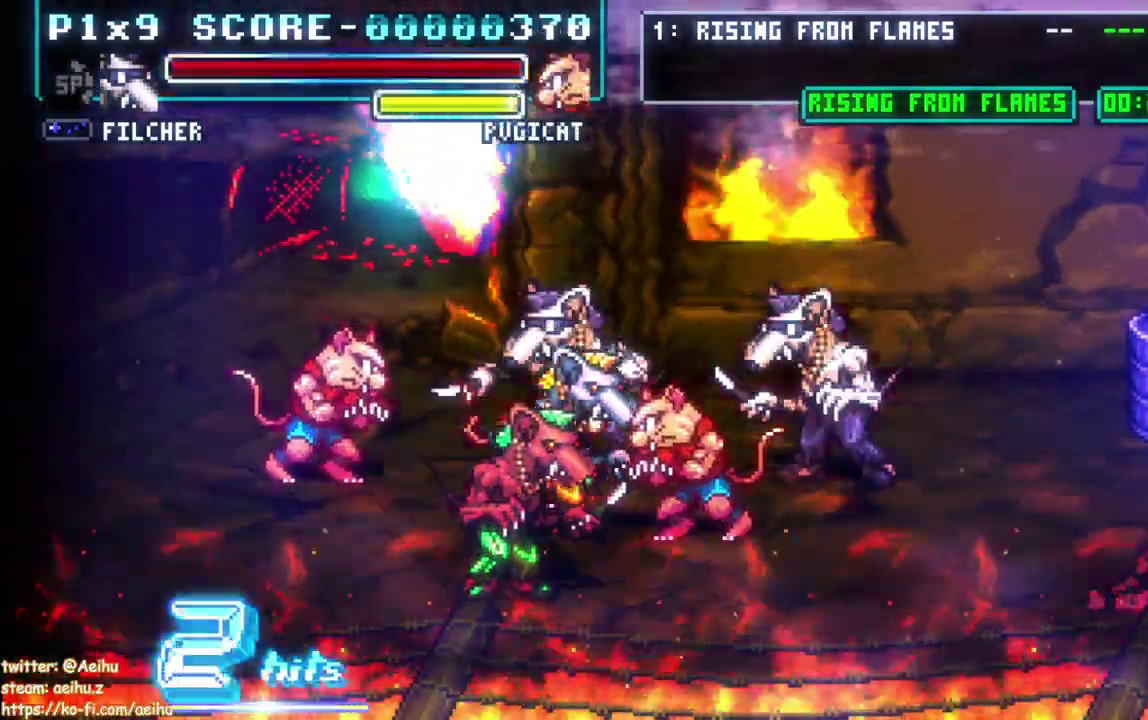
{"buttons": ["DPAD_UP"], "left_stick": "center", "events": [[17, "DPAD_UP", "down"]]}
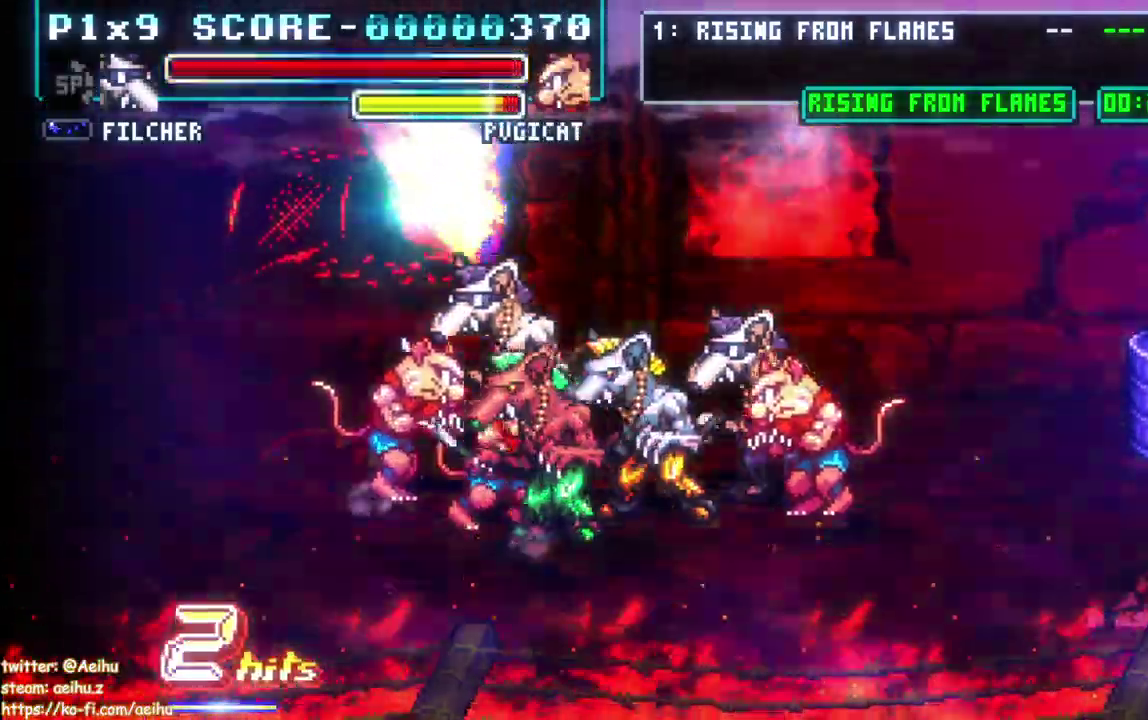
{"buttons": [], "left_stick": "center", "events": [[300, "DPAD_UP", "up"]]}
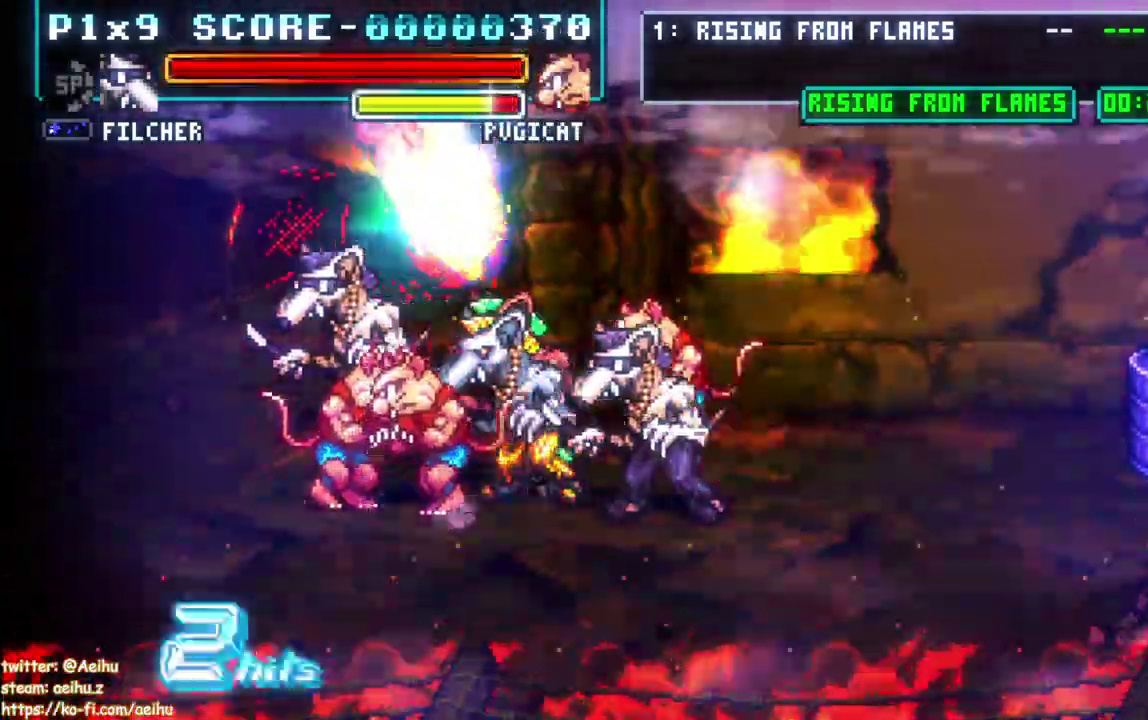
{"buttons": ["DPAD_RIGHT"], "left_stick": "center", "events": [[33, "DPAD_RIGHT", "down"], [50, "SQUARE", "down"], [150, "SQUARE", "up"], [283, "CIRCLE", "down"], [467, "CIRCLE", "up"]]}
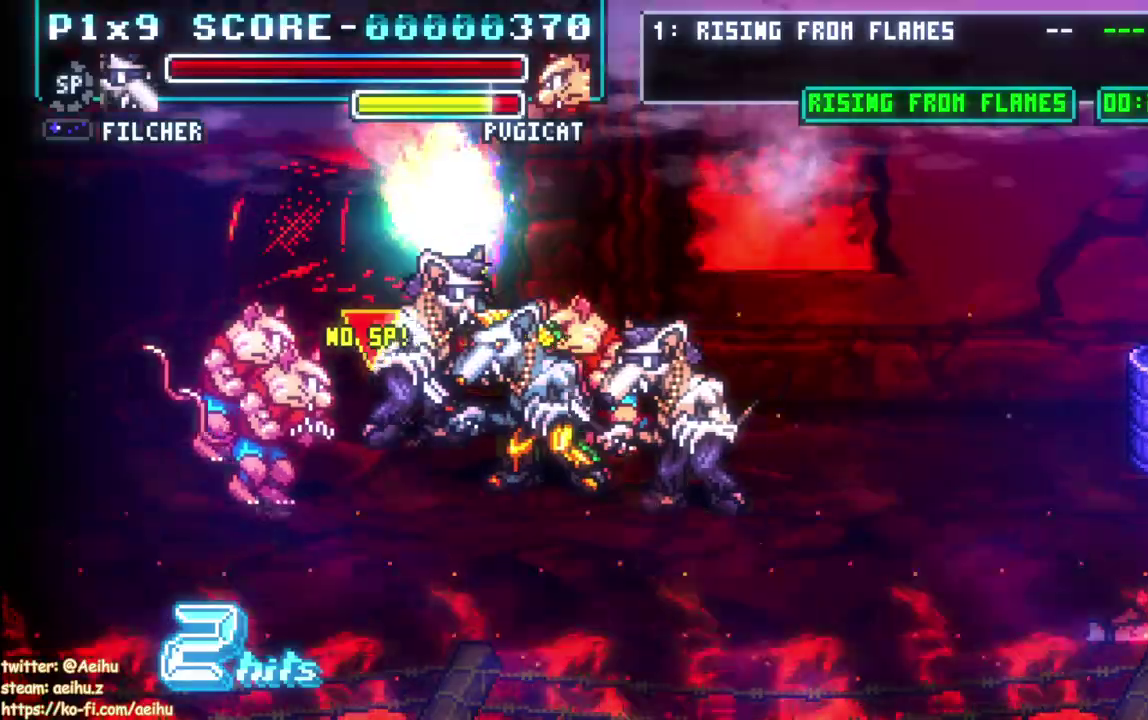
{"buttons": ["SQUARE", "DPAD_RIGHT"], "left_stick": "center", "events": [[33, "SQUARE", "down"], [167, "SQUARE", "up"], [217, "SQUARE", "down"], [300, "SQUARE", "up"], [350, "SQUARE", "down"], [450, "SQUARE", "up"], [500, "SQUARE", "down"]]}
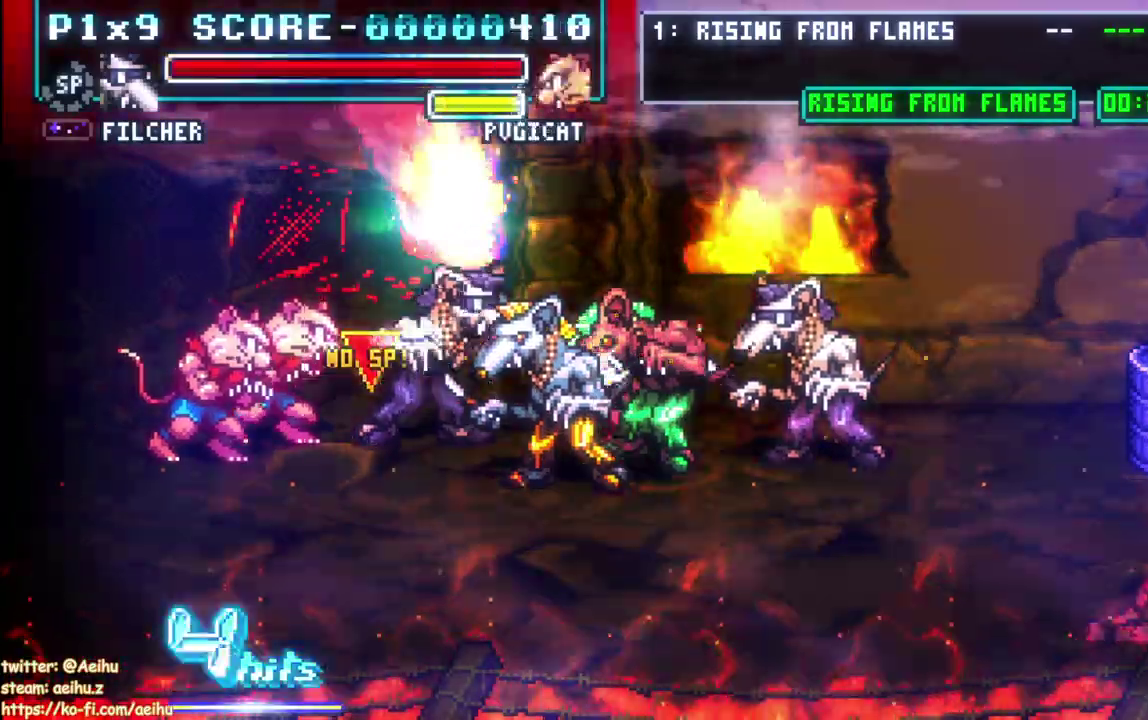
{"buttons": ["CROSS", "SQUARE"], "left_stick": "center", "events": [[83, "SQUARE", "up"], [233, "SQUARE", "down"], [350, "SQUARE", "up"], [467, "CROSS", "down"], [467, "DPAD_RIGHT", "up"], [467, "SQUARE", "down"]]}
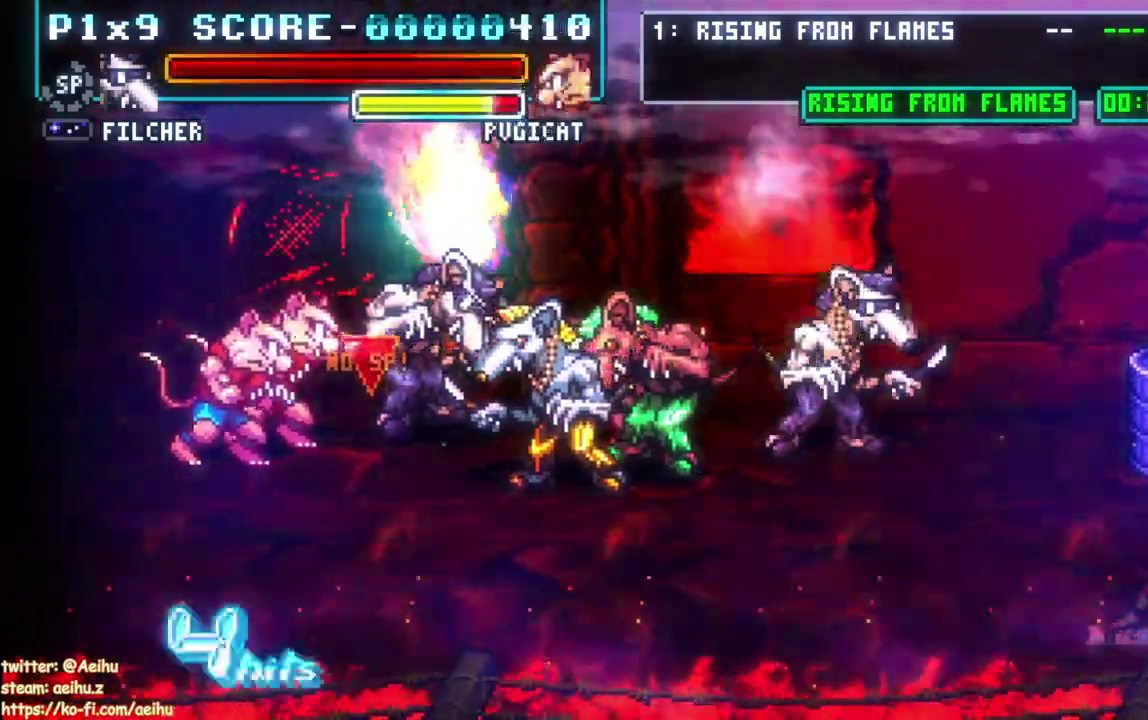
{"buttons": [], "left_stick": "center", "events": [[117, "CROSS", "up"], [133, "SQUARE", "up"], [367, "CROSS", "down"], [367, "SQUARE", "down"], [500, "CROSS", "up"], [500, "SQUARE", "up"]]}
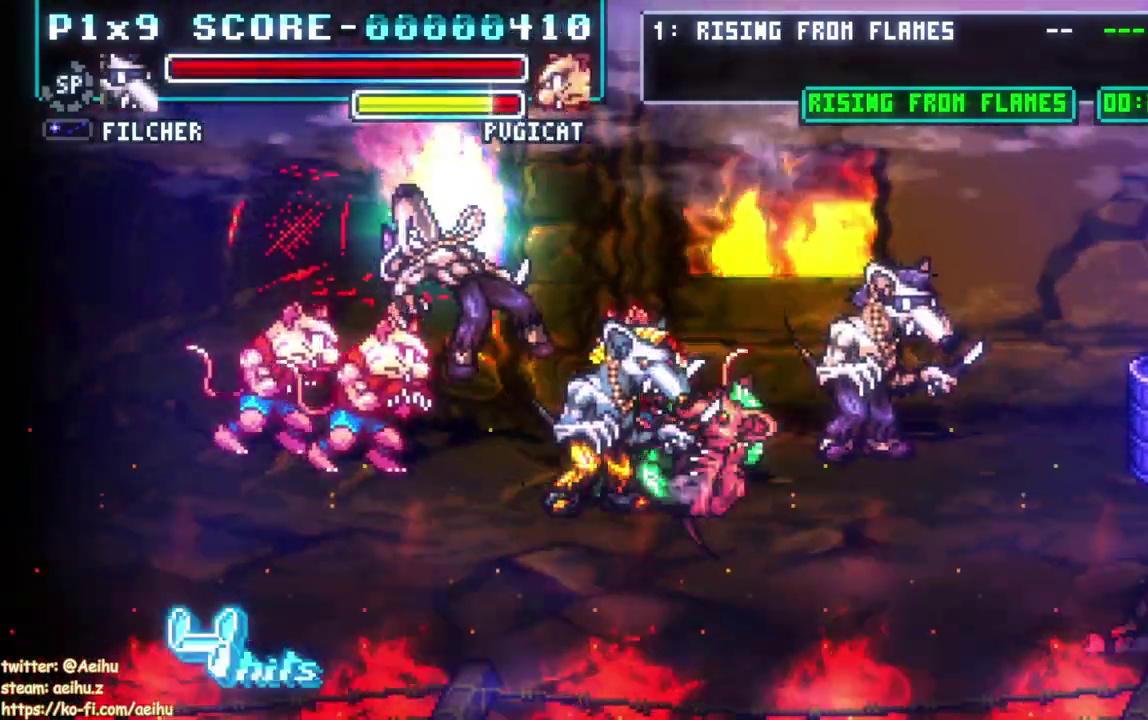
{"buttons": [], "left_stick": "center", "events": [[250, "CROSS", "down"], [250, "SQUARE", "down"], [367, "CROSS", "up"], [383, "SQUARE", "up"]]}
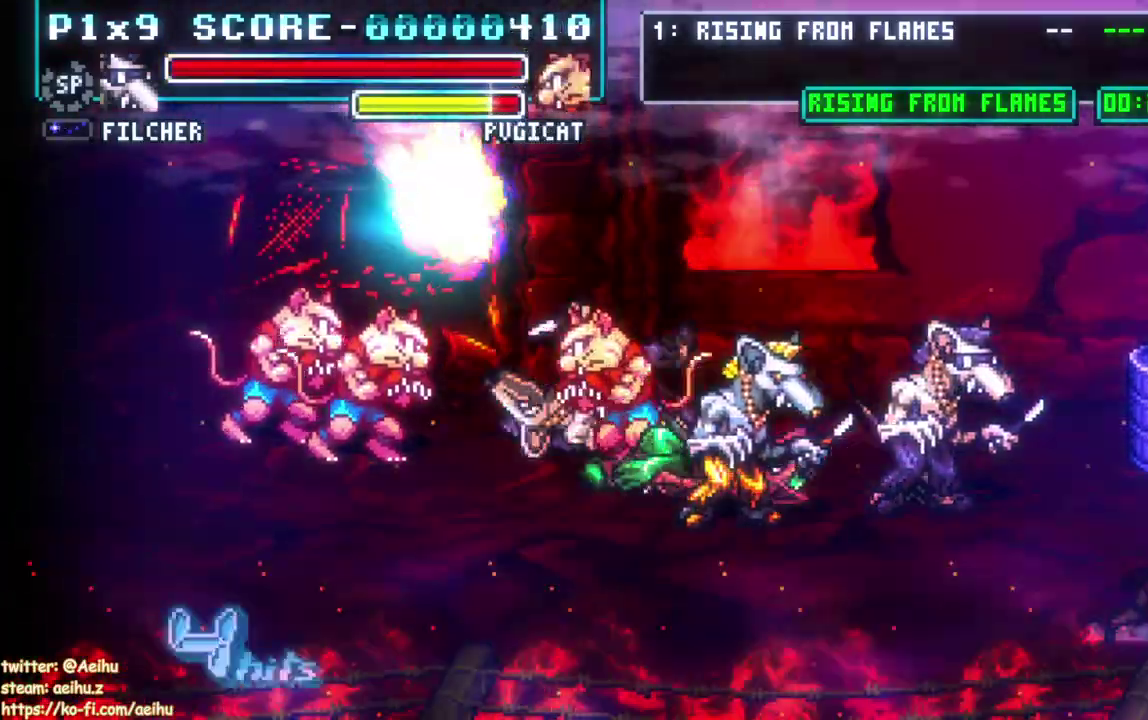
{"buttons": ["SQUARE"], "left_stick": "center", "events": [[50, "SQUARE", "down"], [200, "SQUARE", "up"], [250, "SQUARE", "down"], [367, "SQUARE", "up"], [450, "SQUARE", "down"]]}
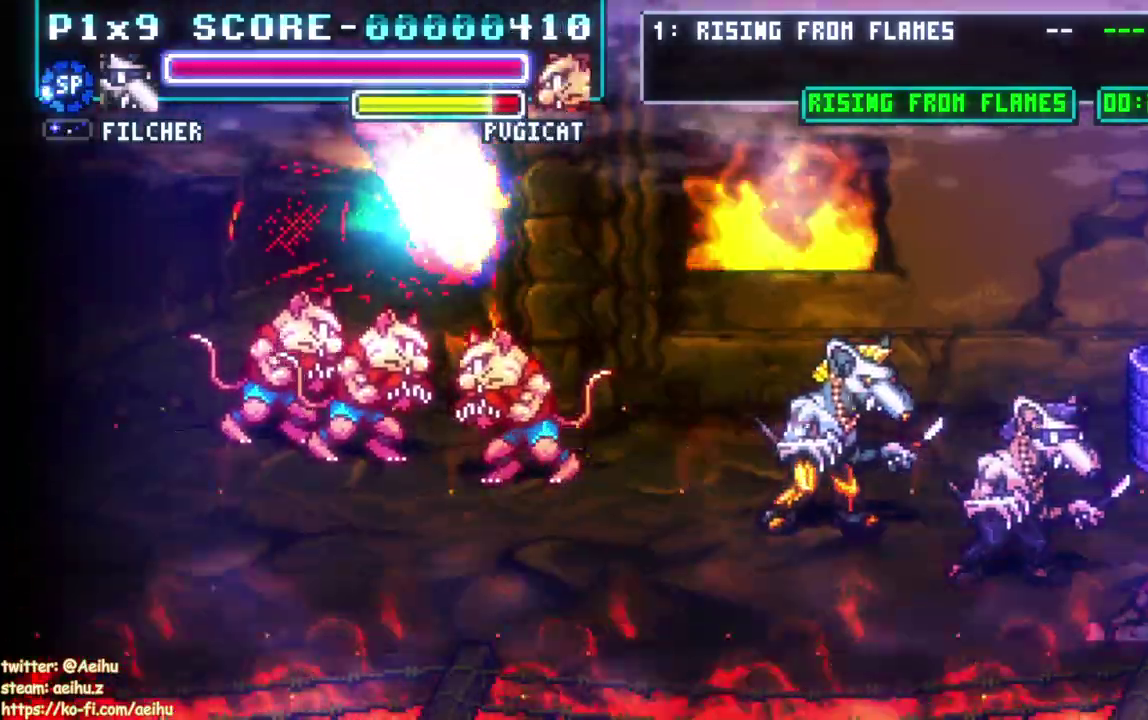
{"buttons": [], "left_stick": "center", "events": [[83, "SQUARE", "up"], [150, "SQUARE", "down"], [283, "SQUARE", "up"]]}
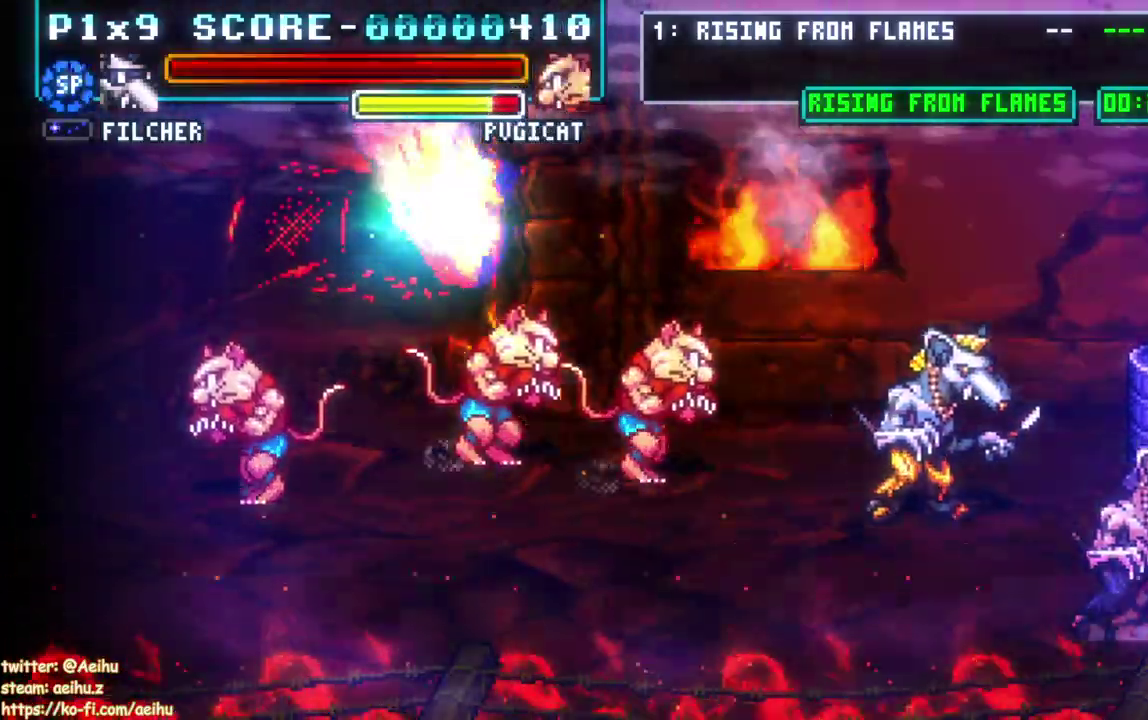
{"buttons": [], "left_stick": "center", "events": []}
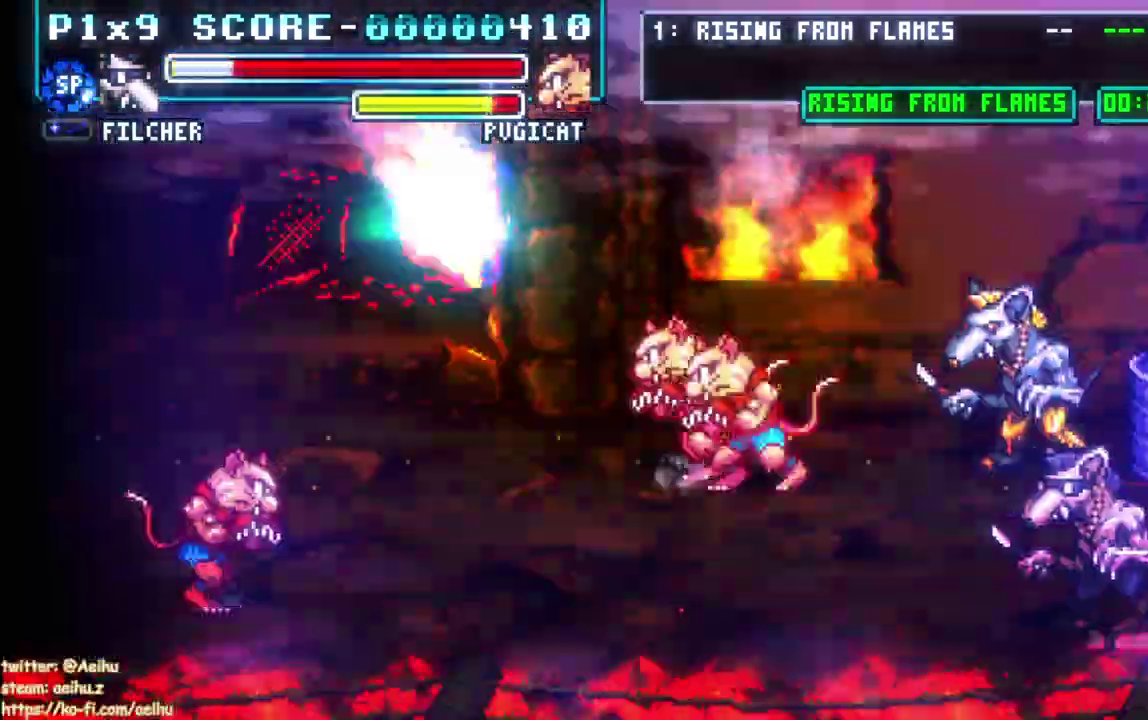
{"buttons": ["DPAD_RIGHT"], "left_stick": "center", "events": [[417, "DPAD_RIGHT", "down"]]}
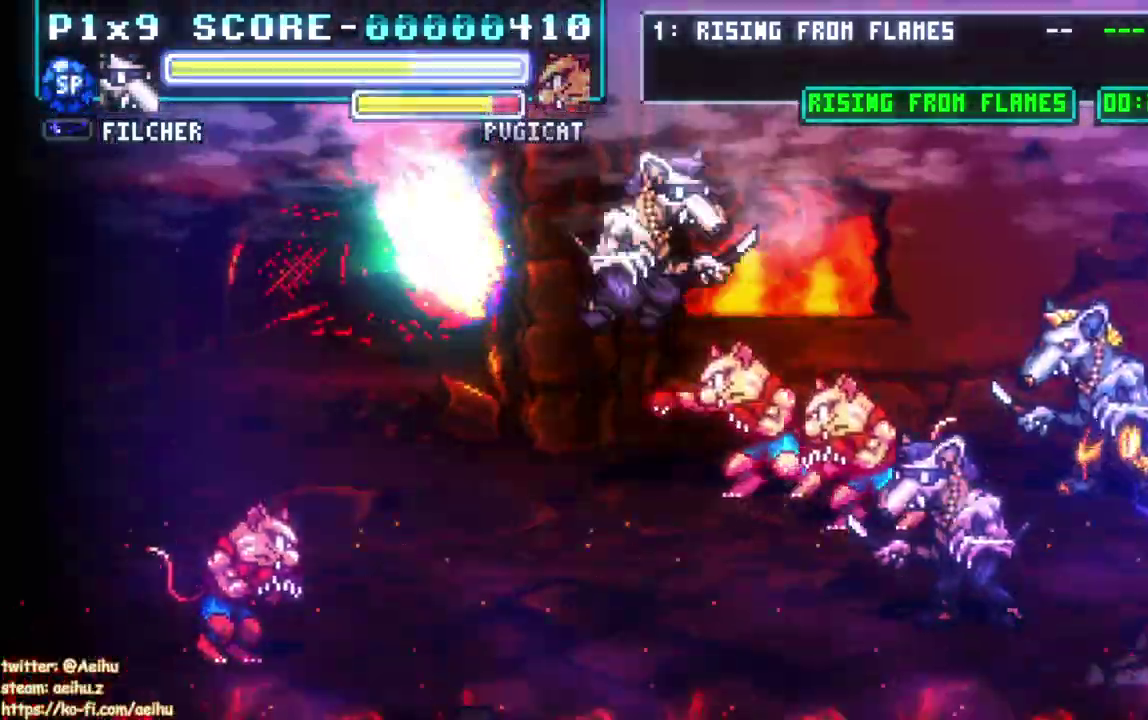
{"buttons": [], "left_stick": "center", "events": [[233, "SQUARE", "down"], [317, "DPAD_RIGHT", "up"], [333, "SQUARE", "up"], [400, "SQUARE", "down"], [500, "SQUARE", "up"]]}
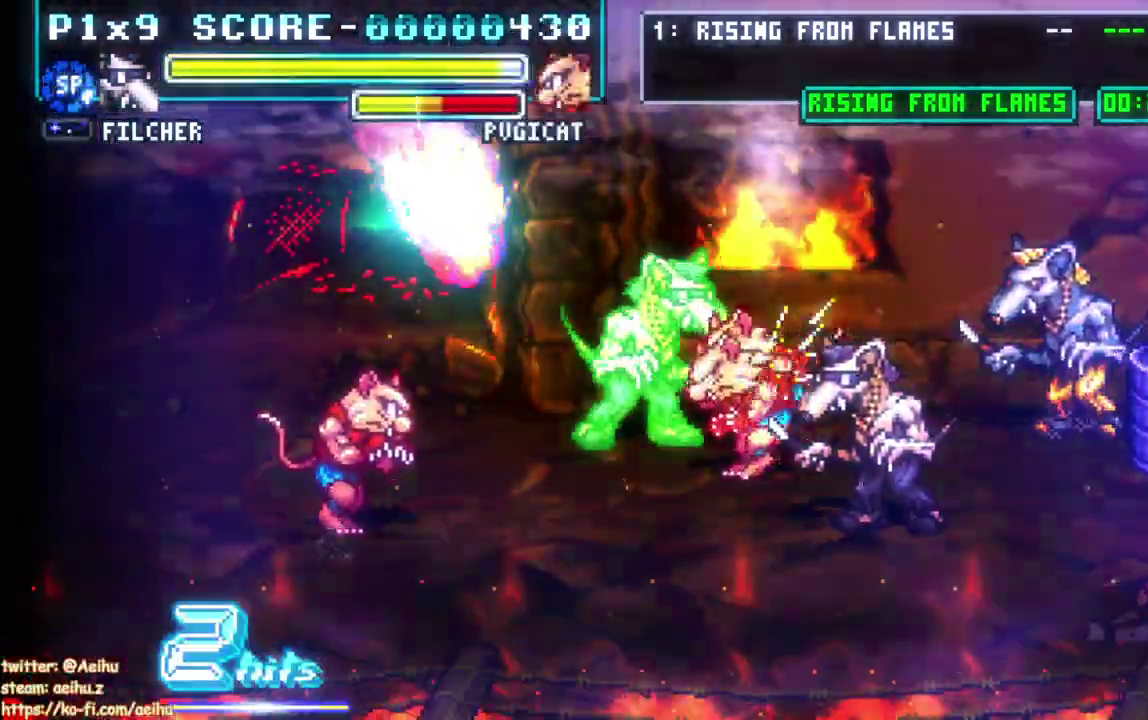
{"buttons": [], "left_stick": "center", "events": [[67, "SQUARE", "down"], [167, "SQUARE", "up"], [233, "SQUARE", "down"], [333, "SQUARE", "up"], [400, "SQUARE", "down"], [500, "SQUARE", "up"]]}
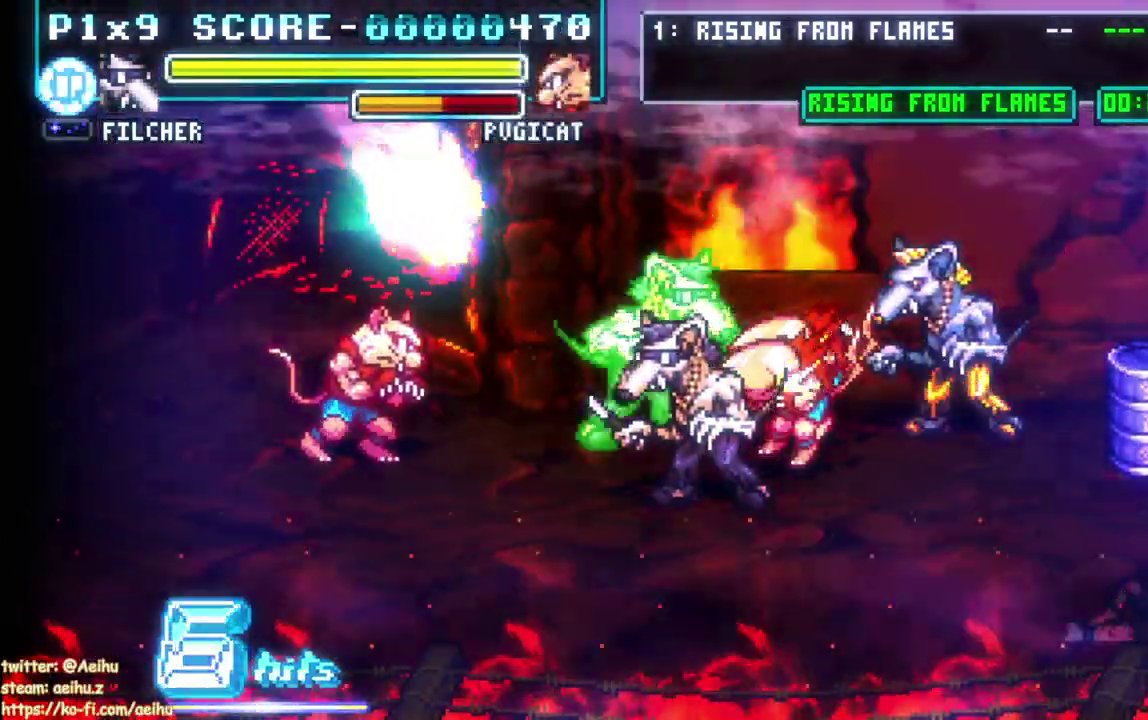
{"buttons": [], "left_stick": "center", "events": [[33, "SQUARE", "down"], [150, "SQUARE", "up"], [250, "DPAD_RIGHT", "down"], [400, "DPAD_RIGHT", "up"]]}
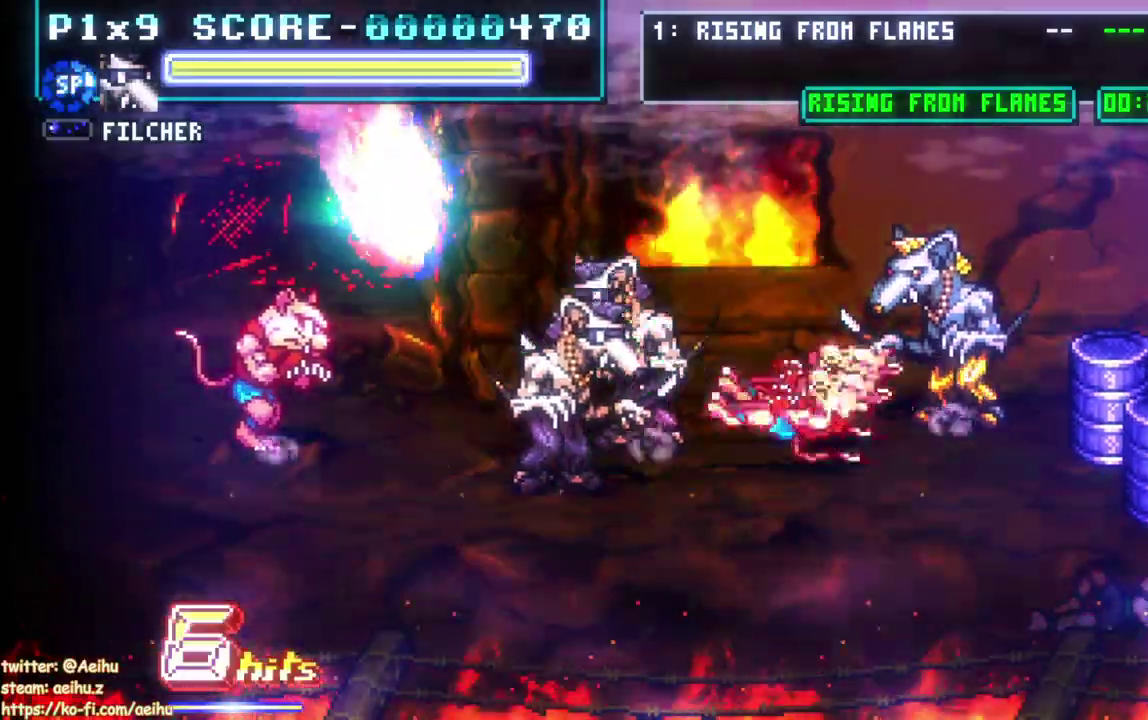
{"buttons": ["SQUARE"], "left_stick": "center", "events": [[17, "SQUARE", "down"], [267, "SQUARE", "up"], [450, "SQUARE", "down"]]}
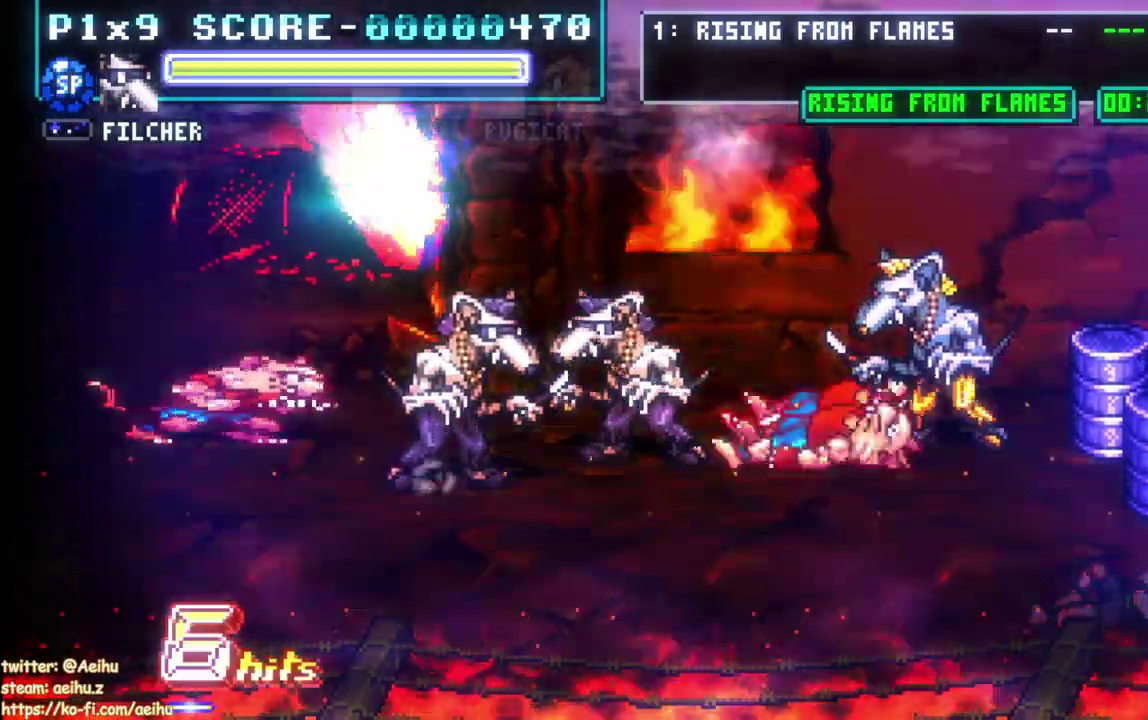
{"buttons": ["SQUARE"], "left_stick": "center", "events": [[67, "SQUARE", "up"], [117, "SQUARE", "down"], [233, "SQUARE", "up"], [317, "SQUARE", "down"], [400, "SQUARE", "up"], [483, "SQUARE", "down"]]}